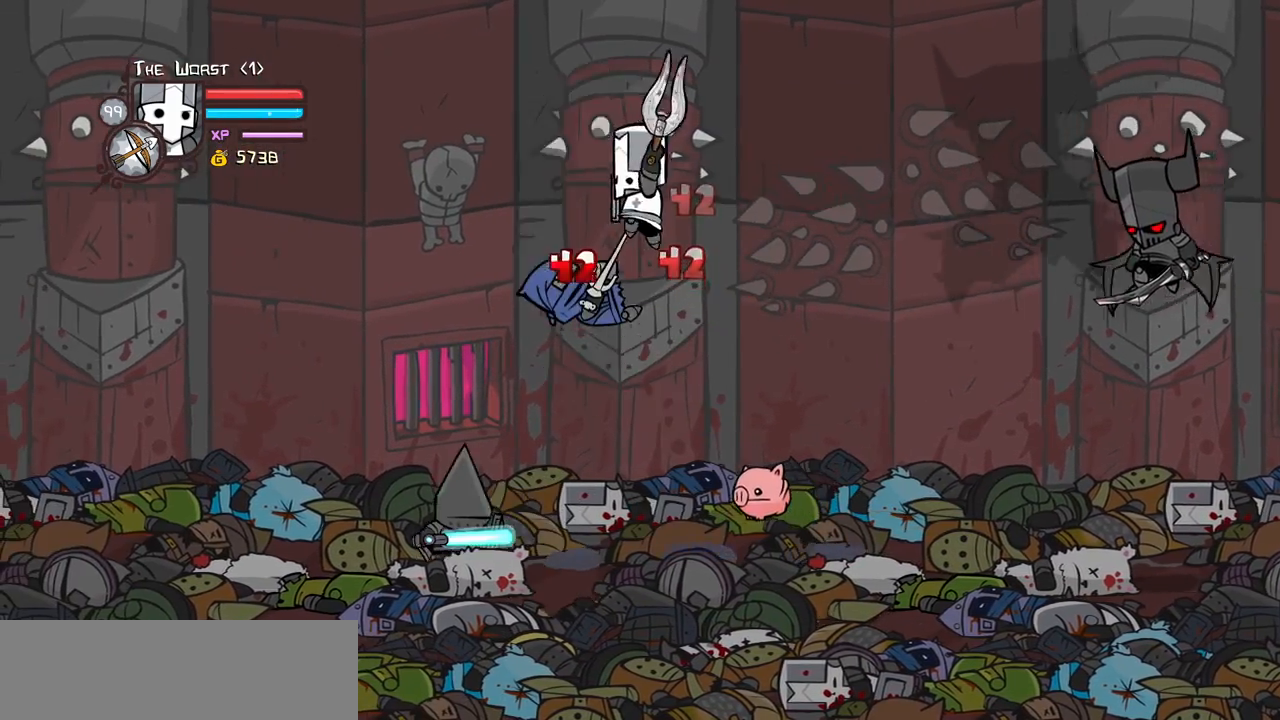
Gameplay with keyboard; each line is a JSON object with the keys held at the frame after it. "events" lists presses ("down") and releases ("up") of "block", "down", "heavy", "item", "iteml", "itemr", "jump", "left", "light", "magic", "right" and "up" between this image and that frame as [ms after this image, input, new state], when the widget could be followed in between. No other keys are recorded. Mouse input is not recorded. Key names are as the overlay labels them; some are game actions (e.g. jump) rather than physical keys.
{"keys": ["heavy", "left", "light"], "events": [[200, "heavy", "up"], [250, "heavy", "down"], [433, "left", "down"], [433, "light", "down"]]}
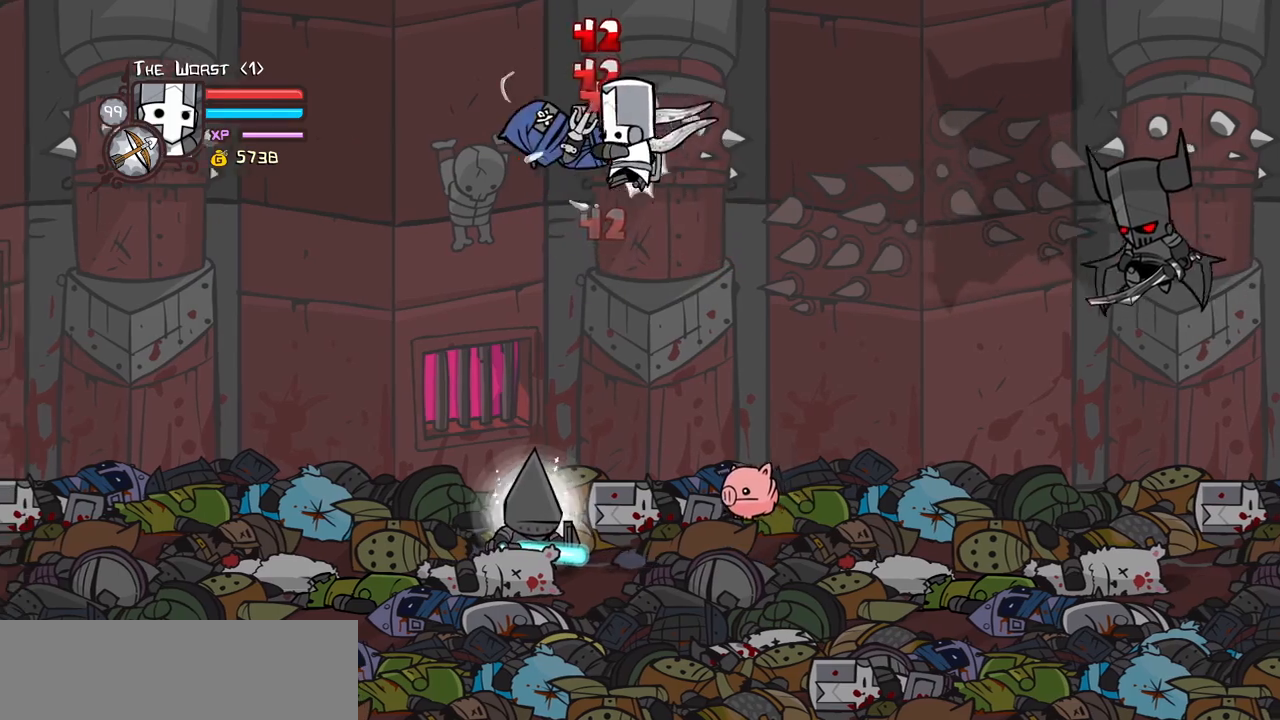
{"keys": ["light"], "events": [[33, "heavy", "up"], [183, "heavy", "down"], [183, "left", "up"], [217, "light", "up"], [367, "left", "down"], [367, "light", "down"], [450, "heavy", "up"], [450, "left", "up"]]}
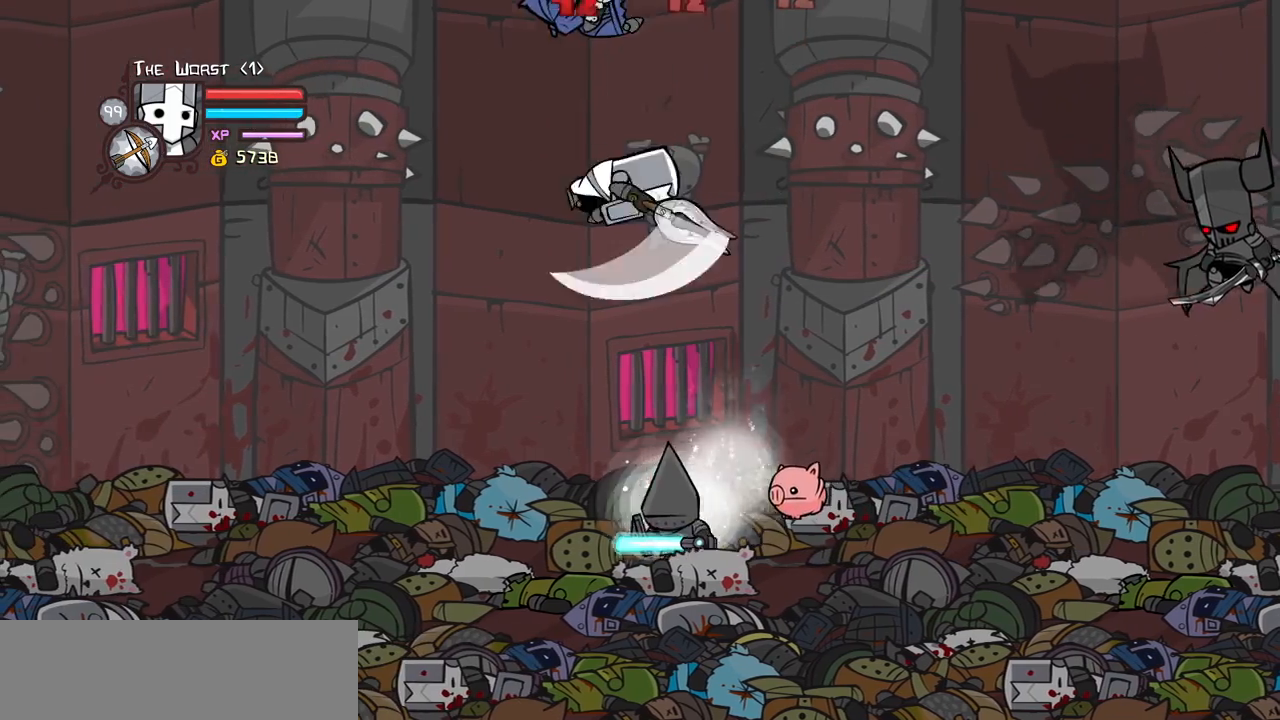
{"keys": ["heavy"], "events": [[150, "light", "up"], [200, "light", "down"], [283, "heavy", "down"], [417, "light", "up"]]}
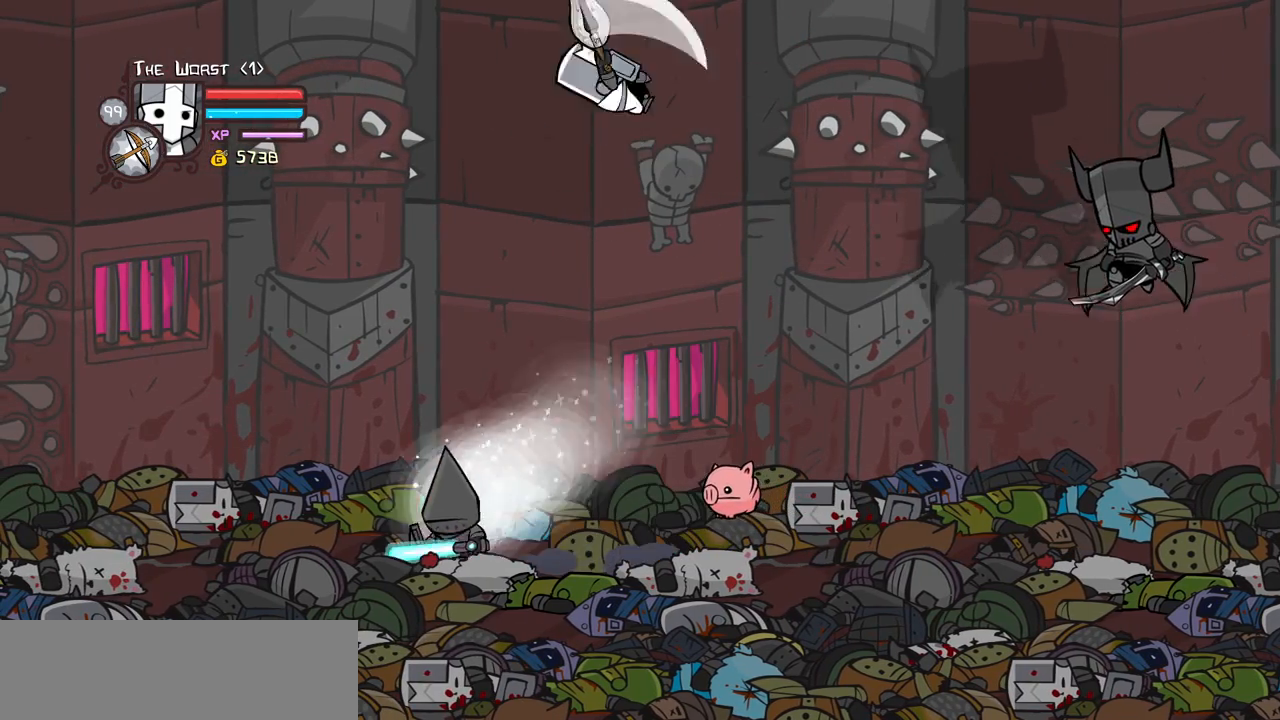
{"keys": ["light"], "events": [[17, "heavy", "up"], [117, "heavy", "down"], [350, "heavy", "up"], [433, "light", "down"]]}
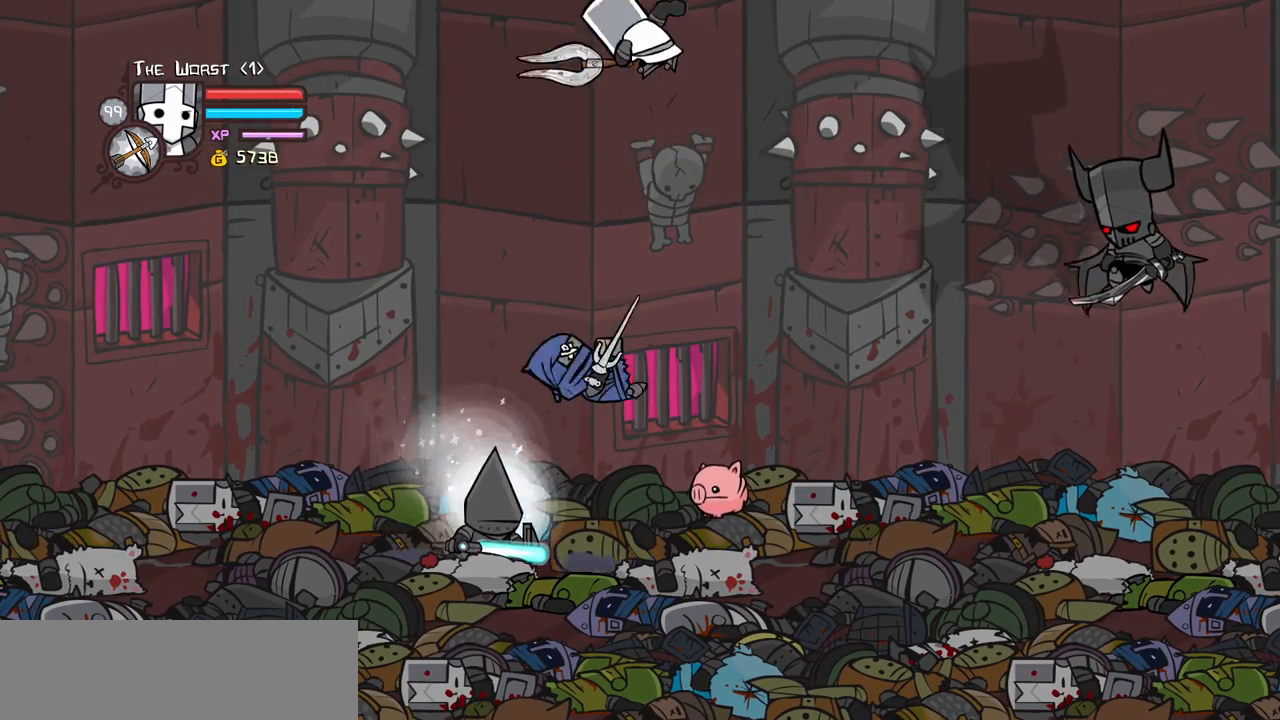
{"keys": ["left"], "events": [[33, "left", "down"], [83, "heavy", "down"], [133, "light", "up"], [167, "left", "up"], [267, "left", "down"], [317, "heavy", "up"]]}
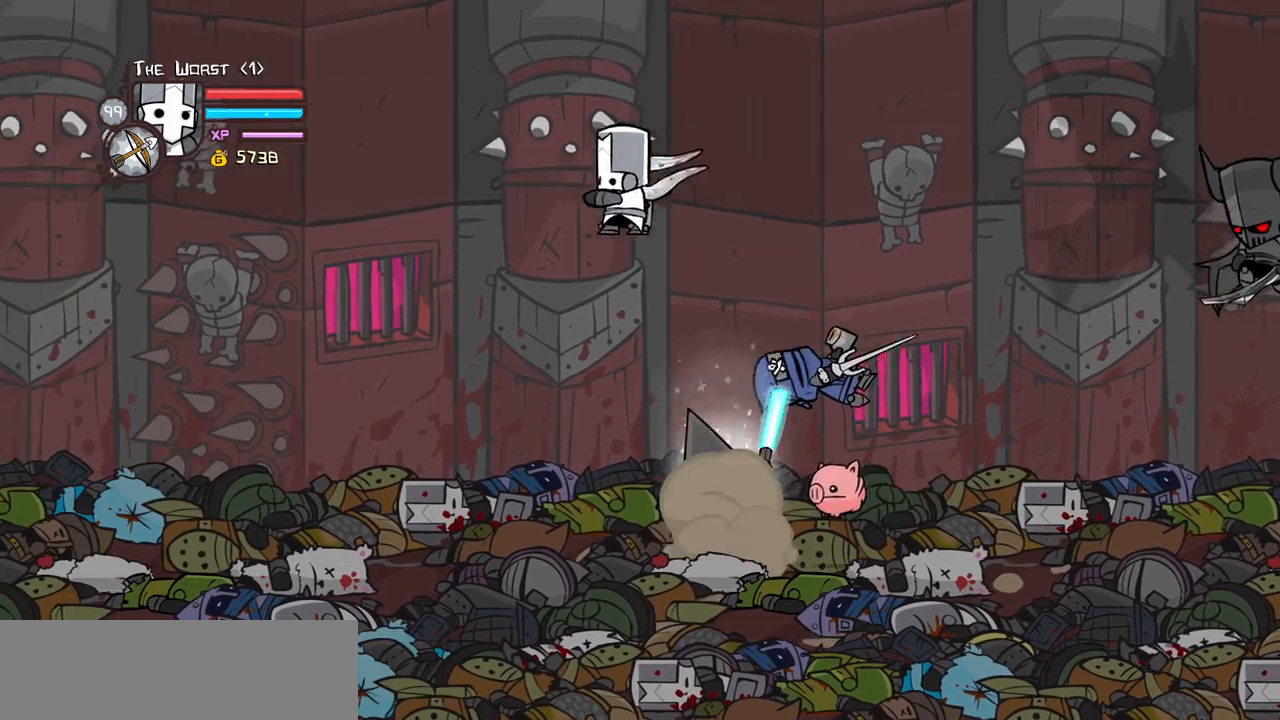
{"keys": ["right"], "events": [[33, "down", "down"], [383, "right", "down"], [417, "down", "up"], [467, "left", "up"]]}
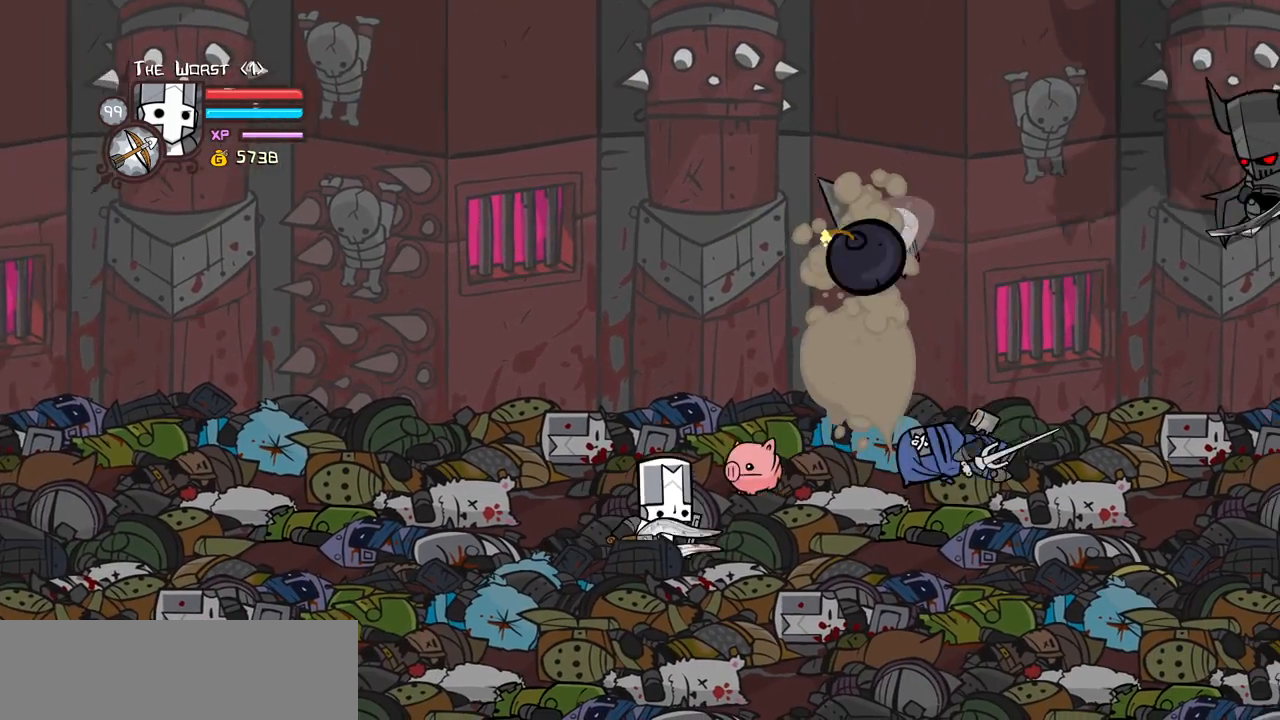
{"keys": ["up"], "events": [[350, "right", "up"], [400, "up", "down"]]}
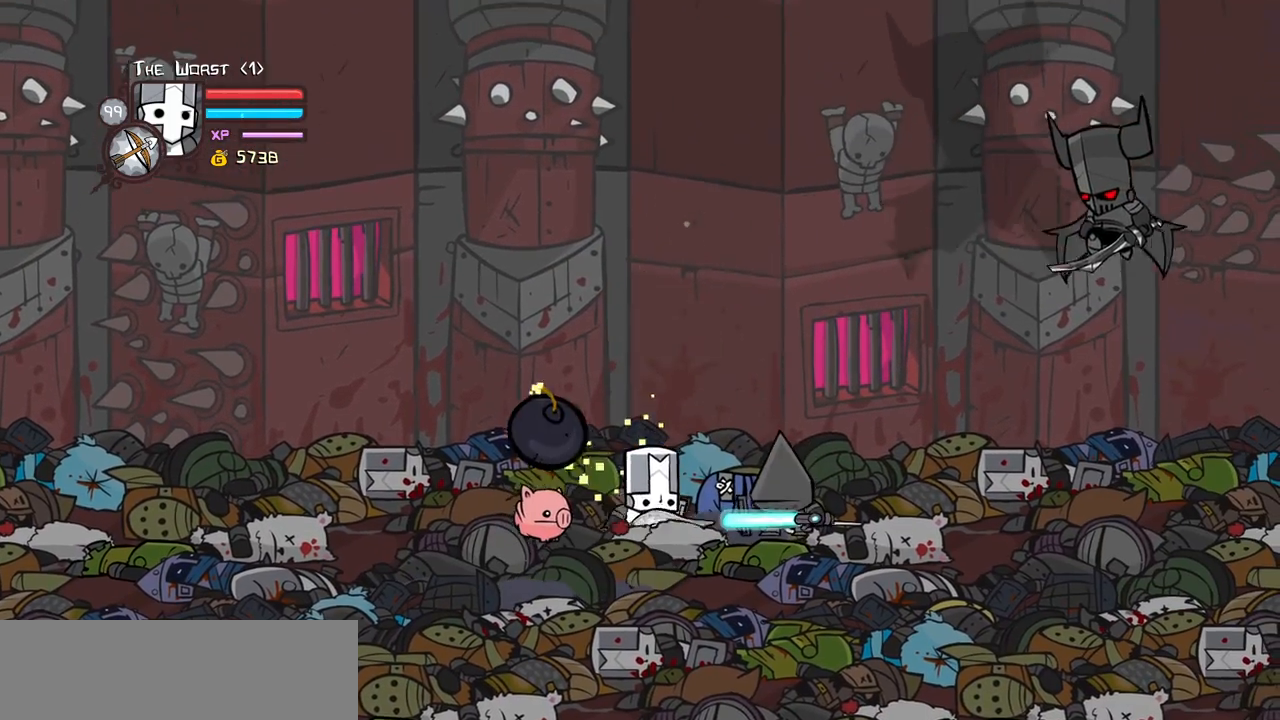
{"keys": ["heavy"], "events": [[83, "heavy", "down"], [83, "up", "up"], [267, "heavy", "up"], [317, "heavy", "down"]]}
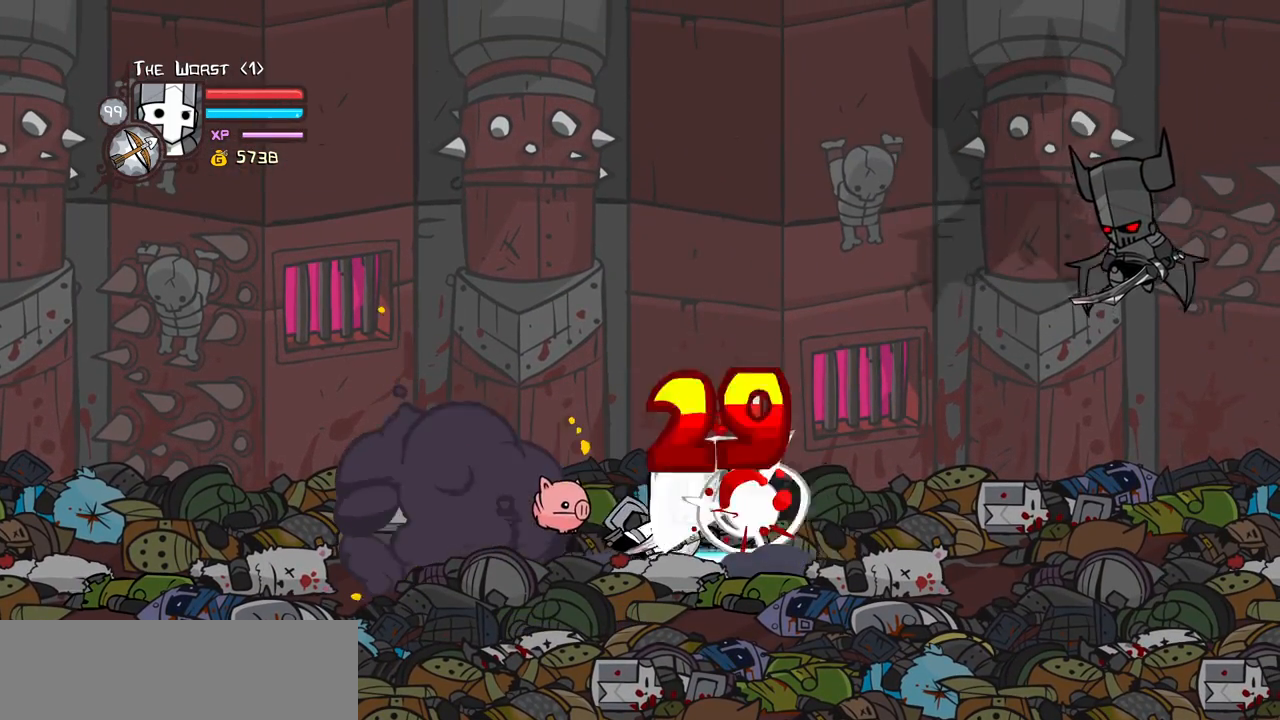
{"keys": ["heavy"], "events": [[100, "heavy", "up"], [150, "light", "down"], [283, "heavy", "down"], [383, "light", "up"]]}
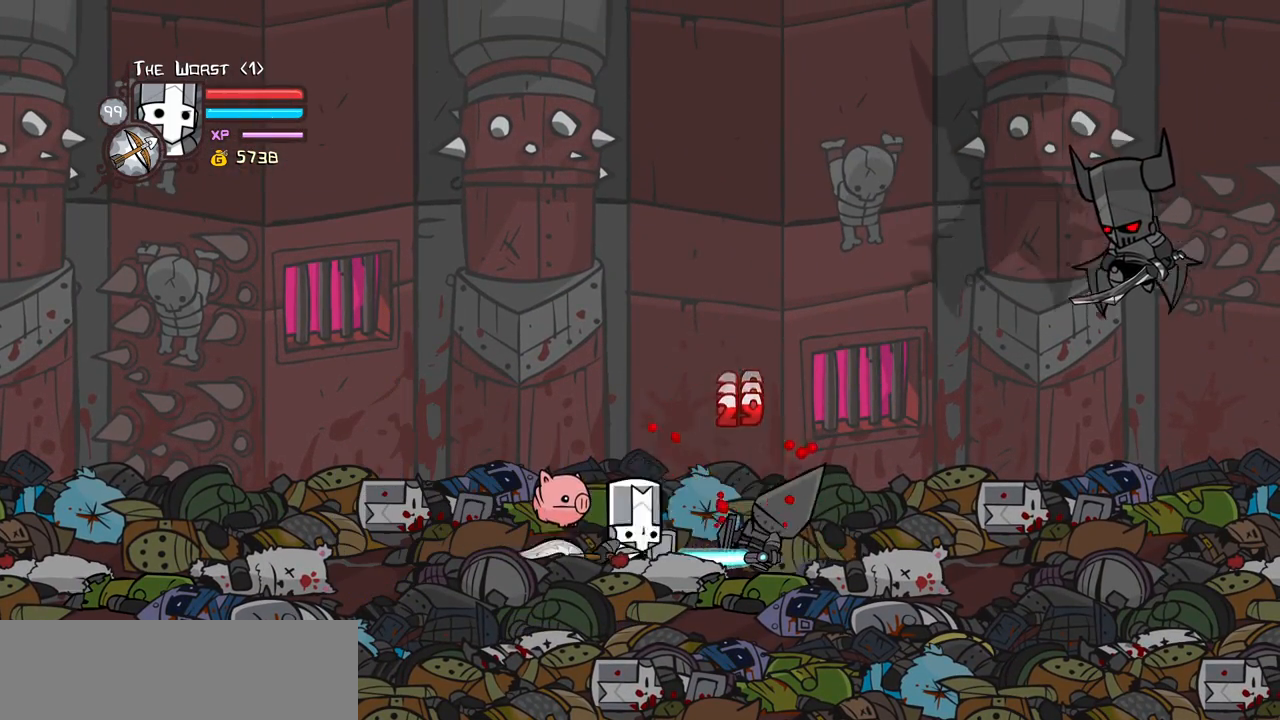
{"keys": ["heavy"], "events": [[167, "heavy", "up"], [300, "heavy", "down"], [433, "heavy", "up"], [483, "heavy", "down"]]}
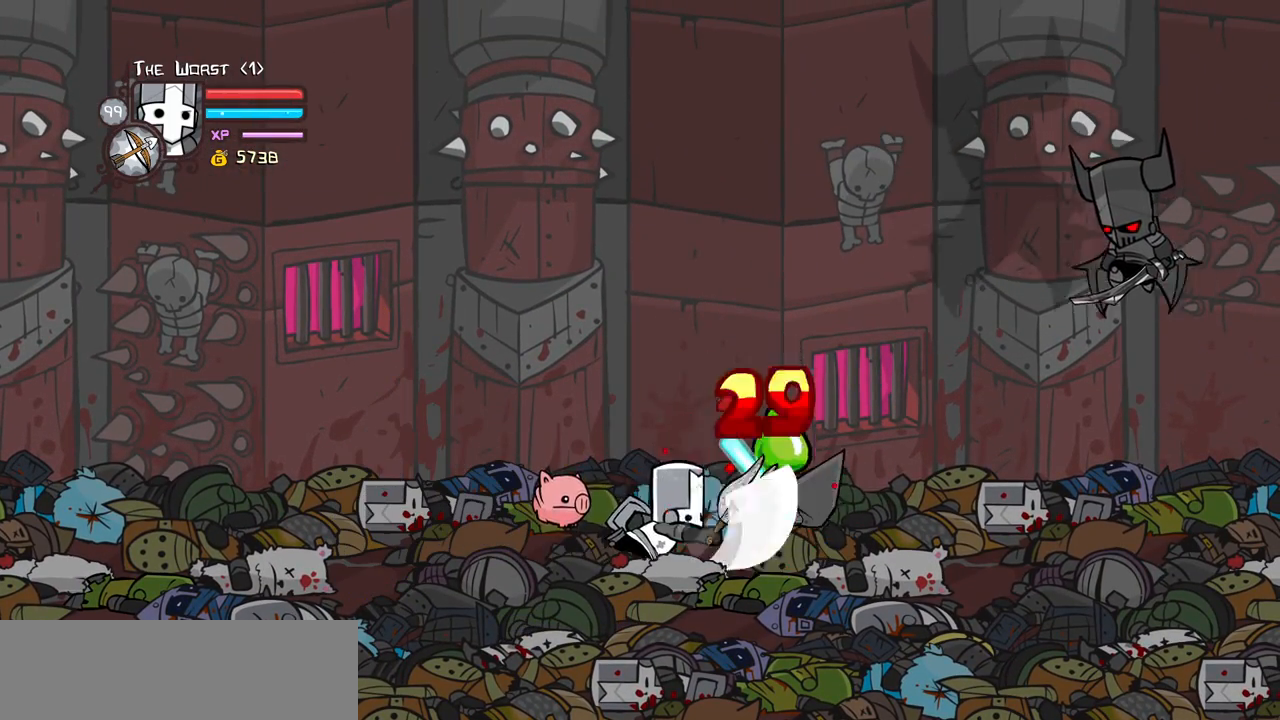
{"keys": ["light", "right"], "events": [[217, "heavy", "up"], [267, "light", "down"], [317, "right", "down"]]}
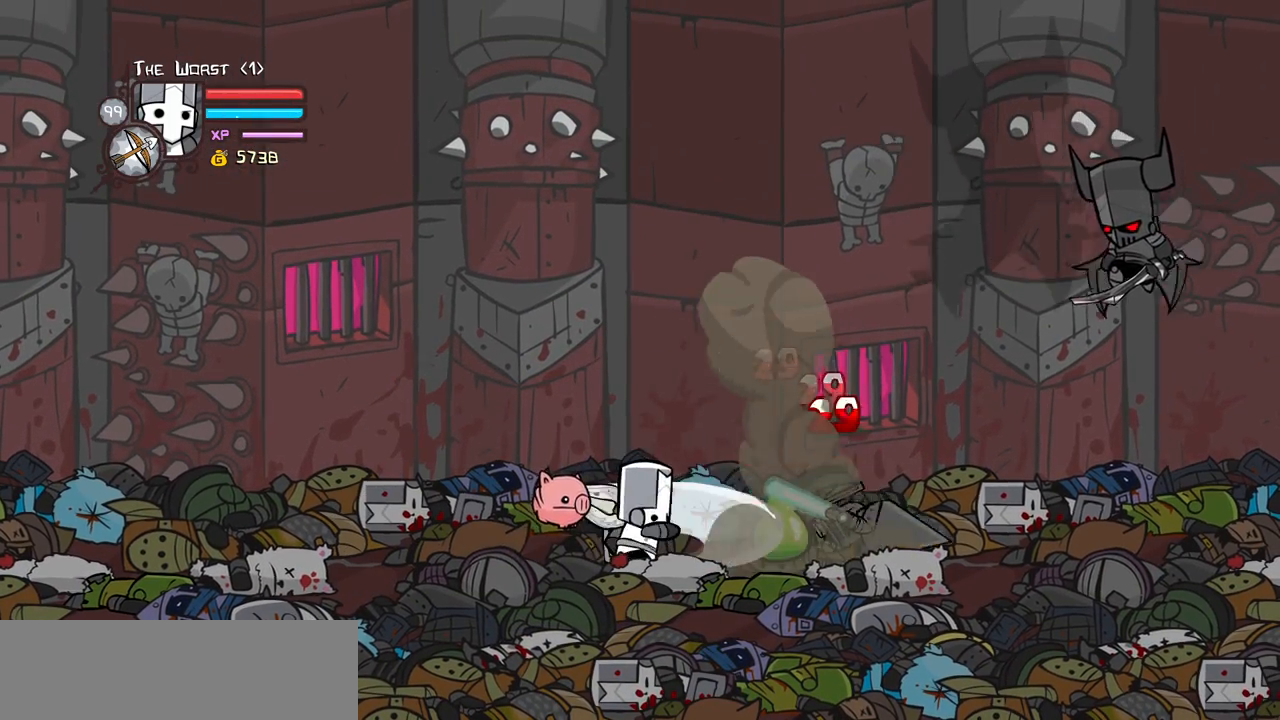
{"keys": ["right"], "events": [[100, "light", "up"], [283, "up", "down"], [417, "up", "up"]]}
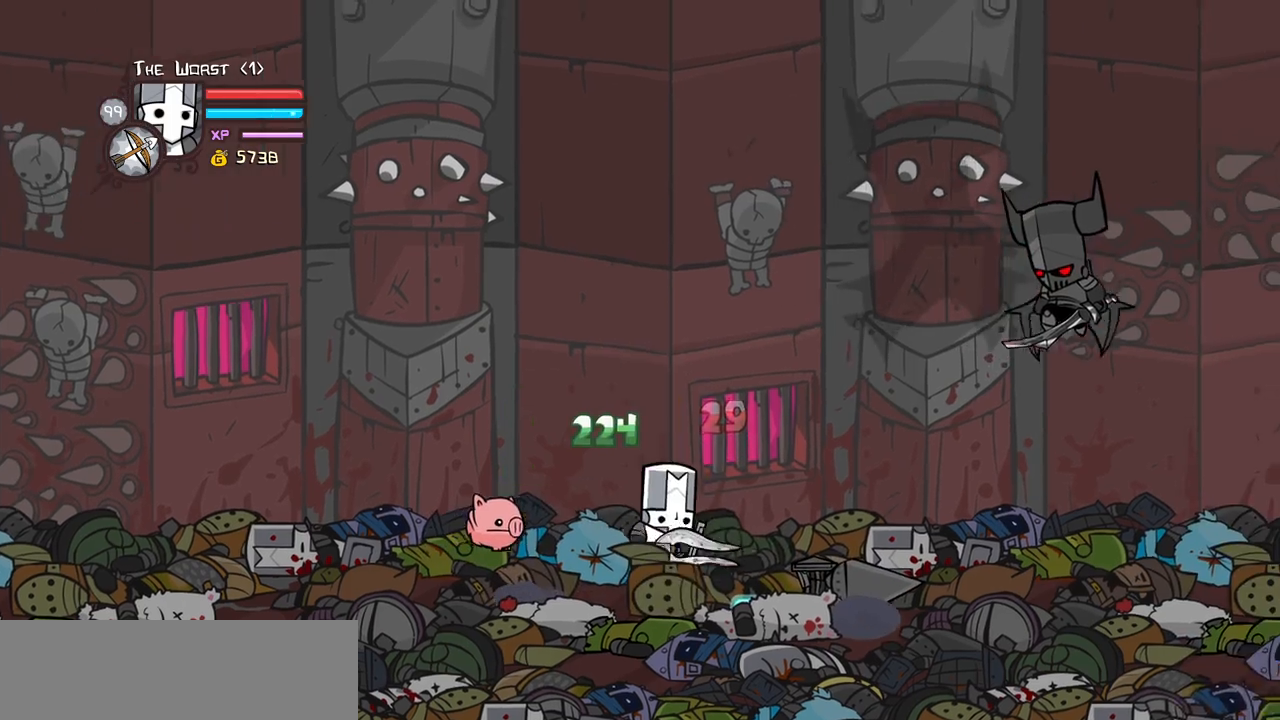
{"keys": ["heavy"], "events": [[17, "down", "down"], [117, "right", "up"], [167, "down", "up"], [200, "right", "down"], [300, "jump", "down"], [350, "heavy", "down"], [350, "right", "up"], [433, "jump", "up"]]}
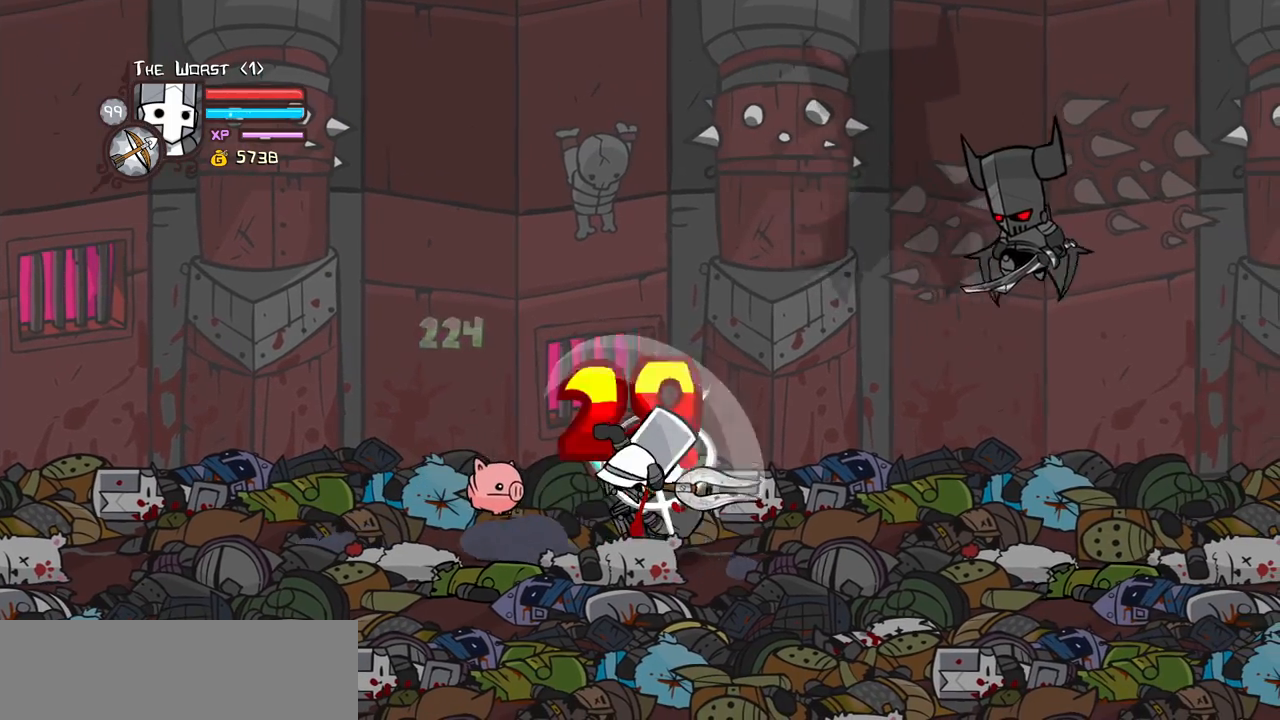
{"keys": ["light"], "events": [[33, "heavy", "up"], [133, "heavy", "down"], [317, "heavy", "up"], [417, "light", "down"]]}
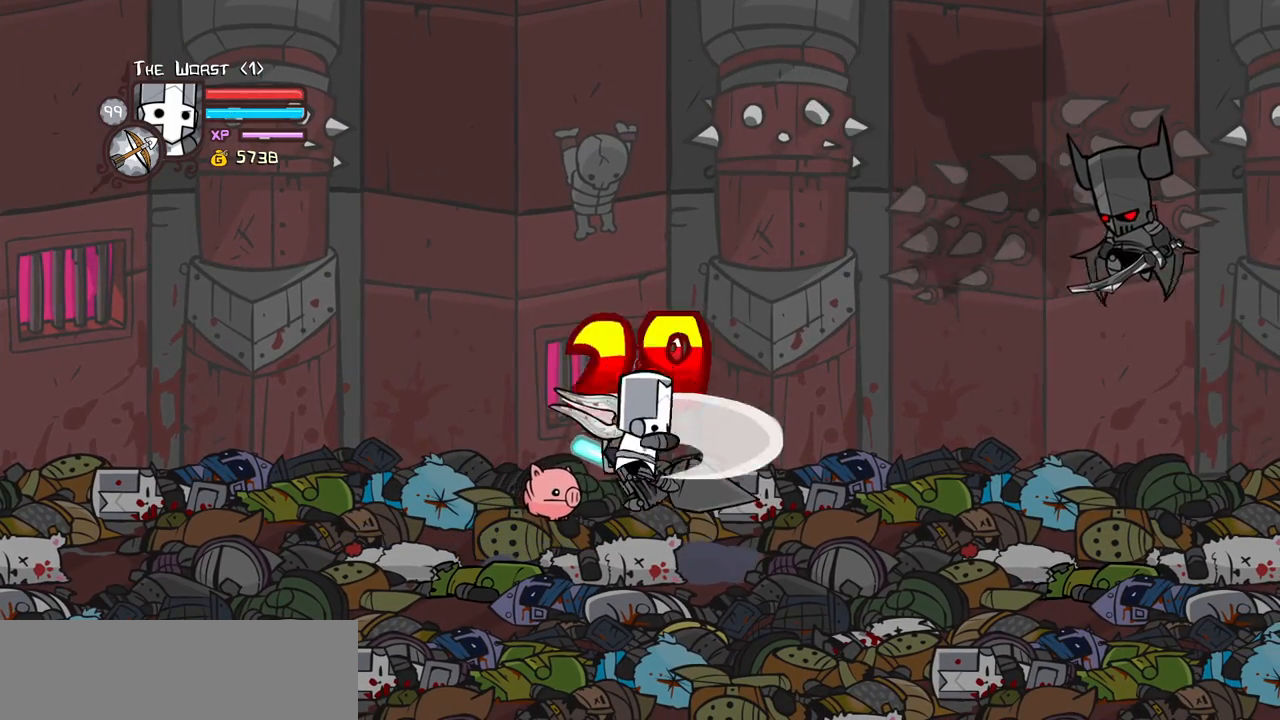
{"keys": ["heavy"], "events": [[100, "light", "up"], [183, "light", "down"], [233, "right", "down"], [333, "heavy", "down"], [433, "light", "up"], [467, "right", "up"]]}
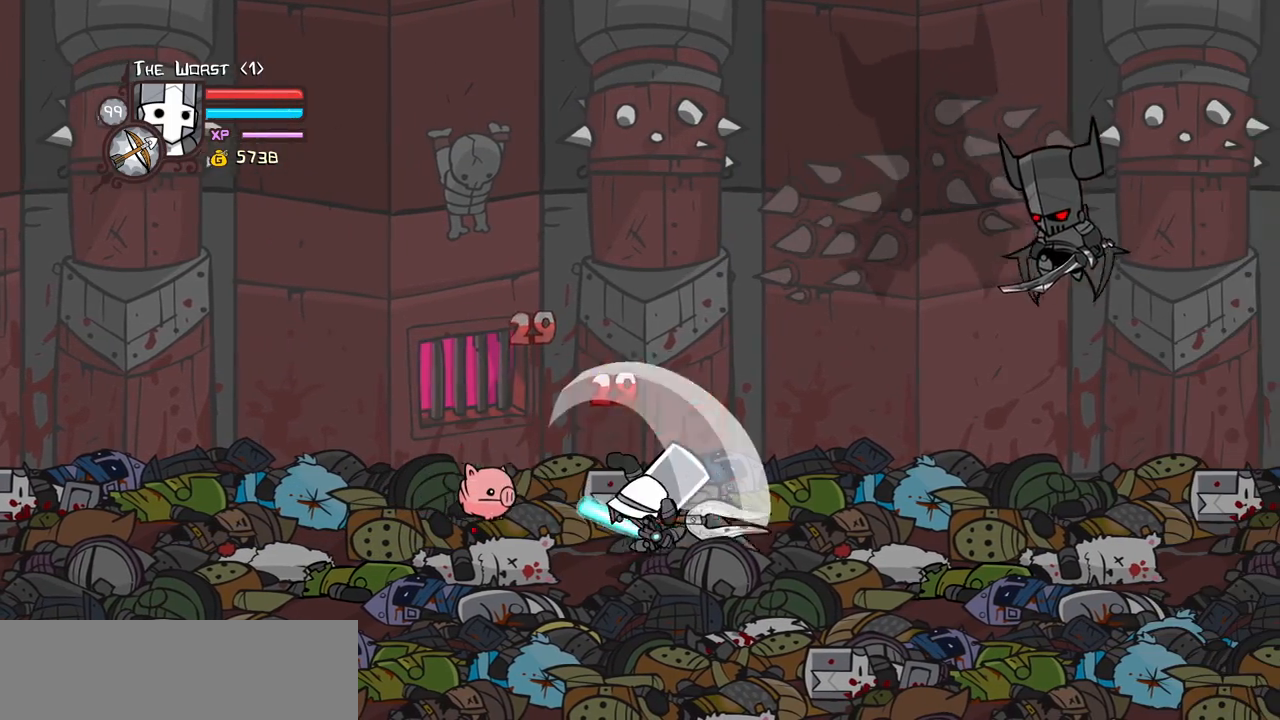
{"keys": ["heavy"], "events": [[117, "heavy", "up"], [167, "heavy", "down"], [350, "heavy", "up"], [400, "heavy", "down"]]}
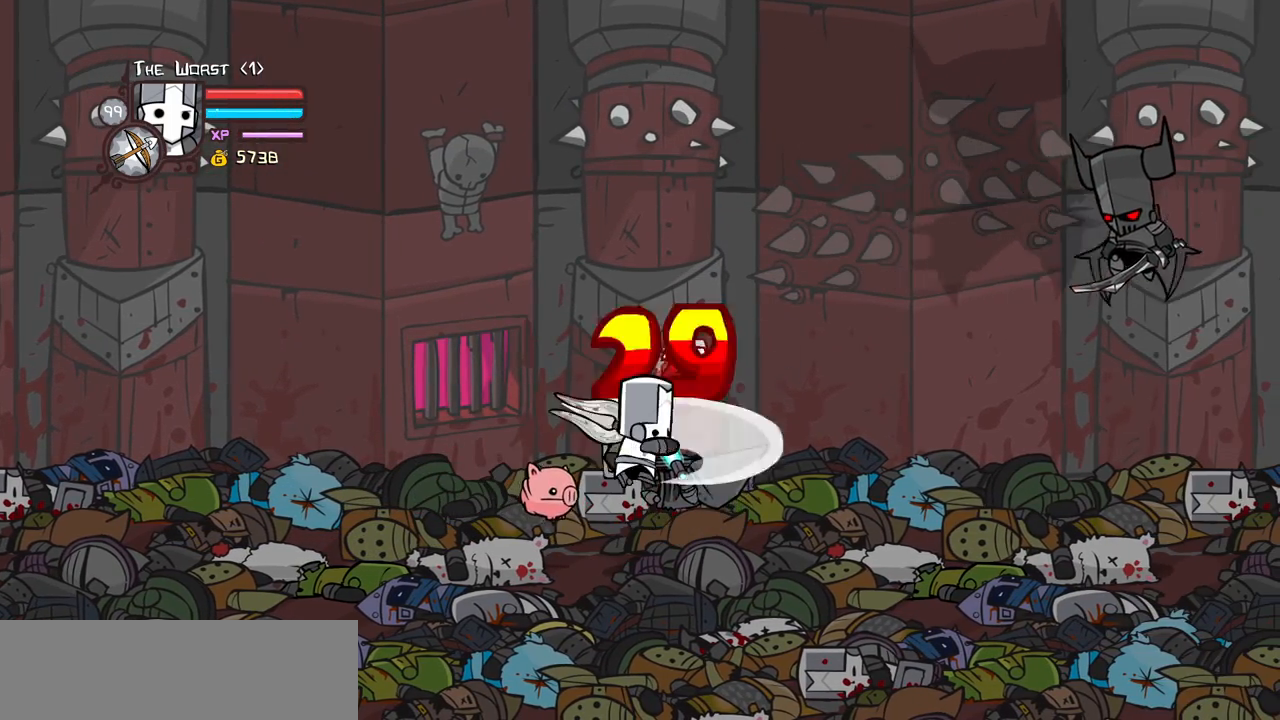
{"keys": ["heavy", "light", "right"], "events": [[33, "right", "down"], [83, "light", "down"], [183, "heavy", "up"], [217, "right", "up"], [267, "light", "up"], [317, "light", "down"], [367, "right", "down"], [500, "heavy", "down"]]}
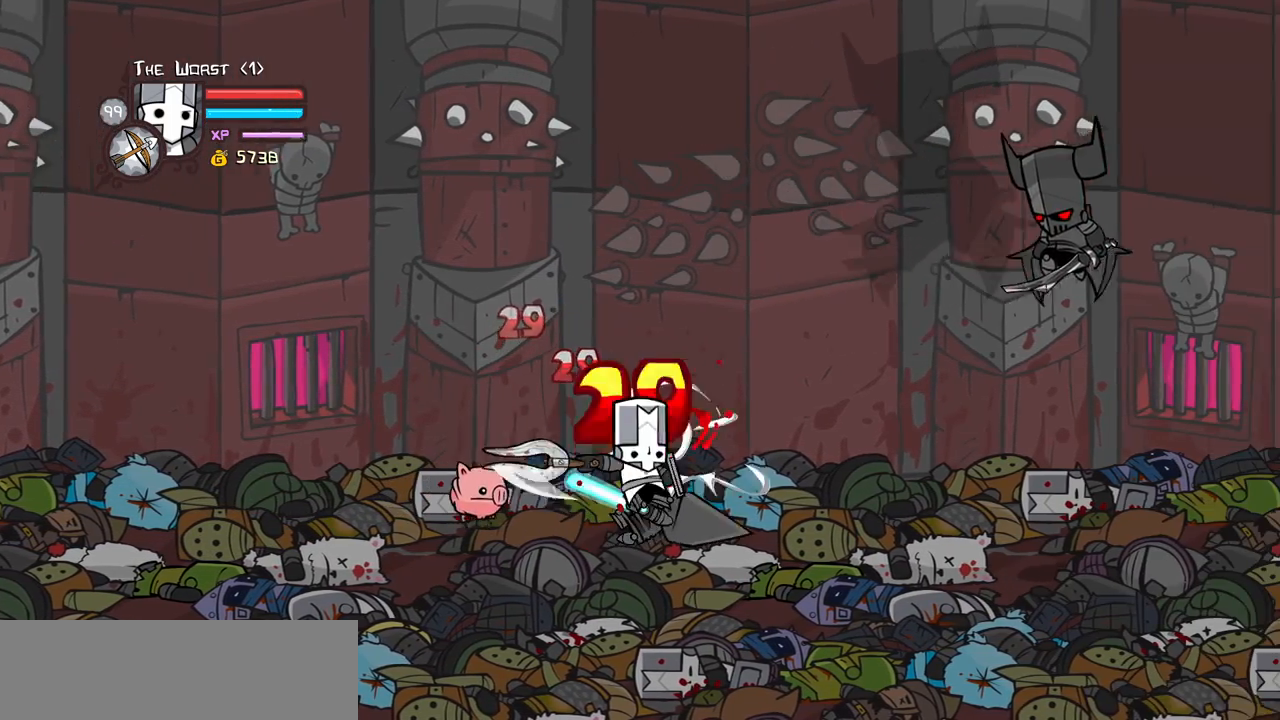
{"keys": ["heavy"], "events": [[50, "right", "up"], [100, "light", "up"], [283, "heavy", "up"], [333, "heavy", "down"]]}
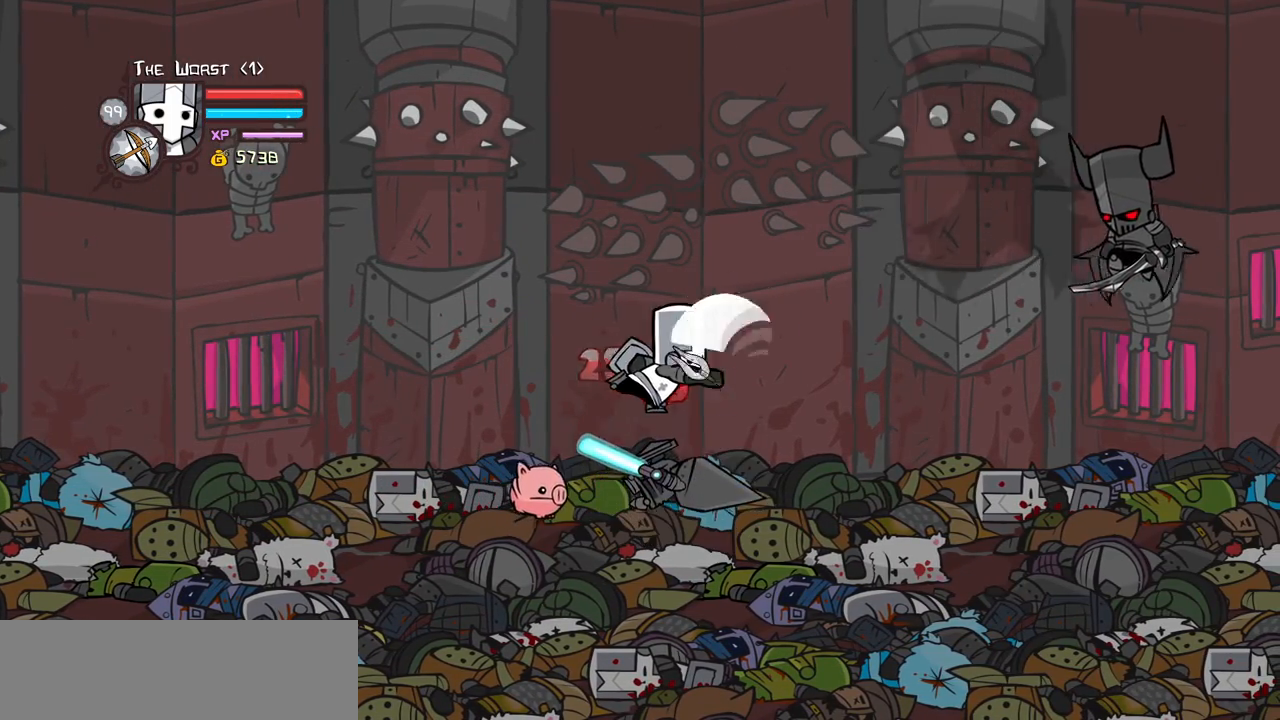
{"keys": ["heavy", "light", "right"], "events": [[67, "heavy", "up"], [167, "light", "down"], [300, "light", "up"], [350, "light", "down"], [433, "right", "down"], [483, "heavy", "down"]]}
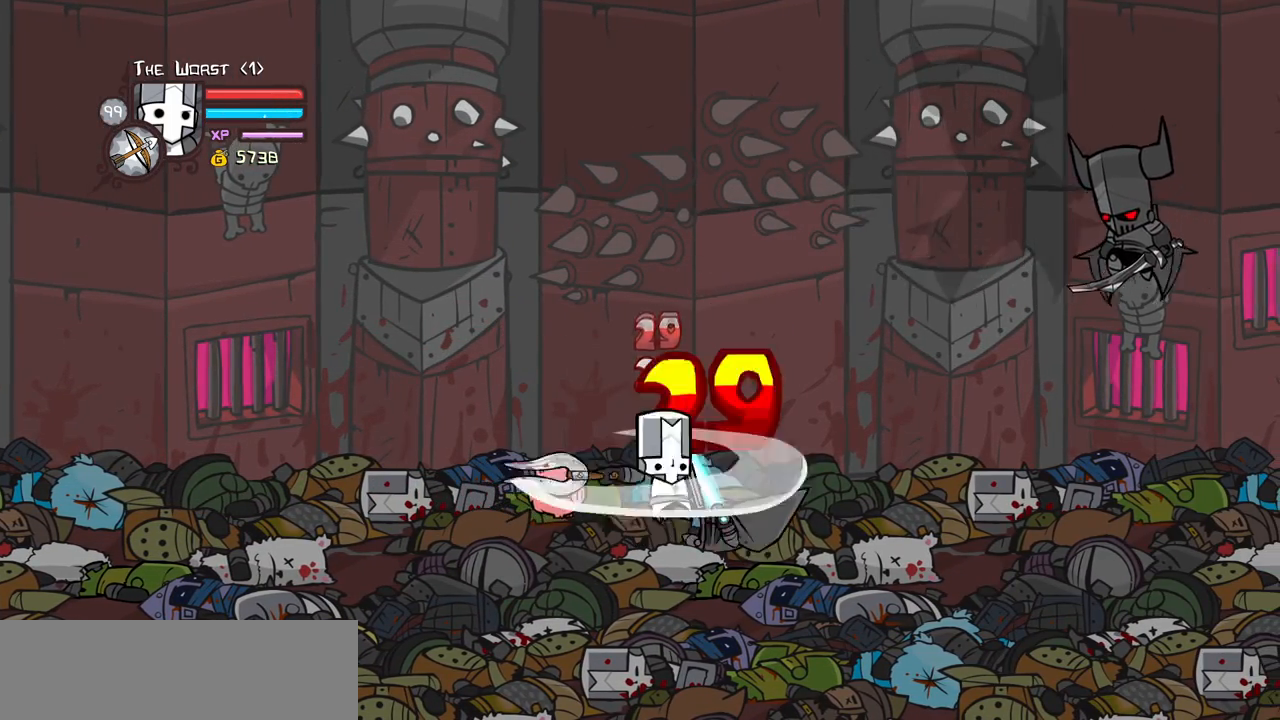
{"keys": ["heavy"], "events": [[83, "light", "up"], [217, "right", "up"], [317, "heavy", "up"], [367, "heavy", "down"]]}
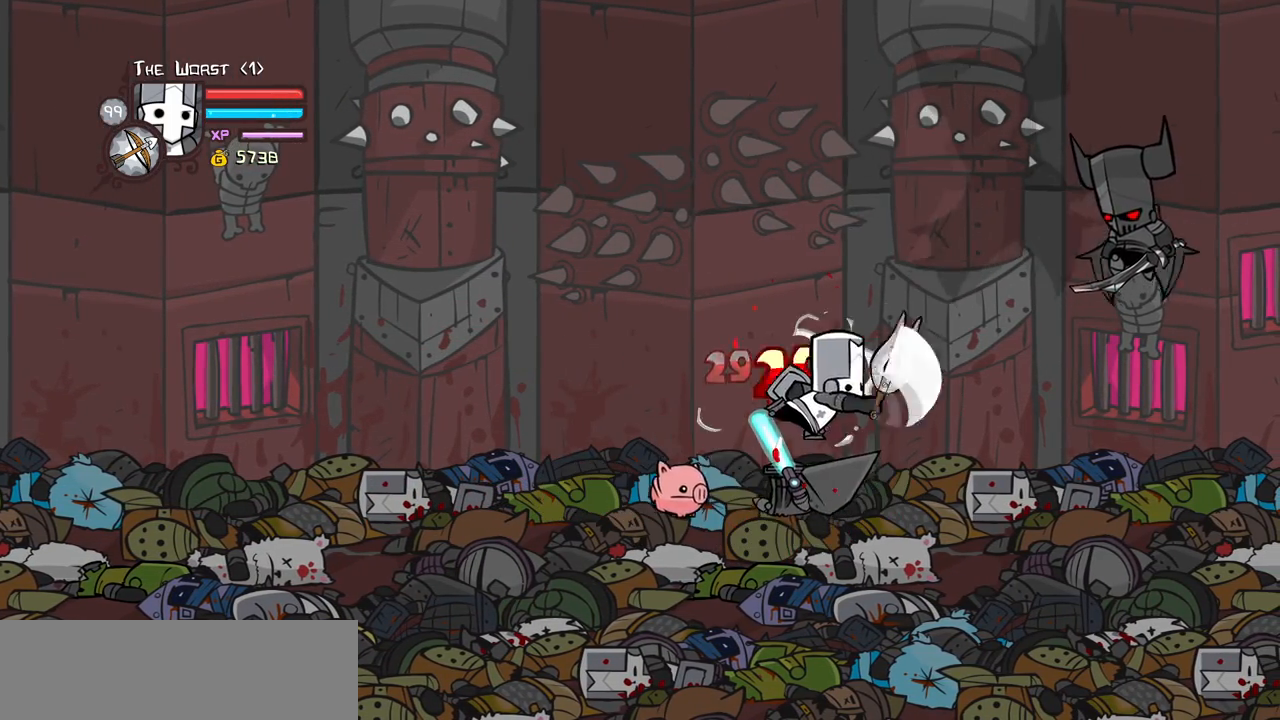
{"keys": [], "events": [[50, "heavy", "up"], [100, "heavy", "down"], [283, "light", "down"], [333, "heavy", "up"], [417, "light", "up"]]}
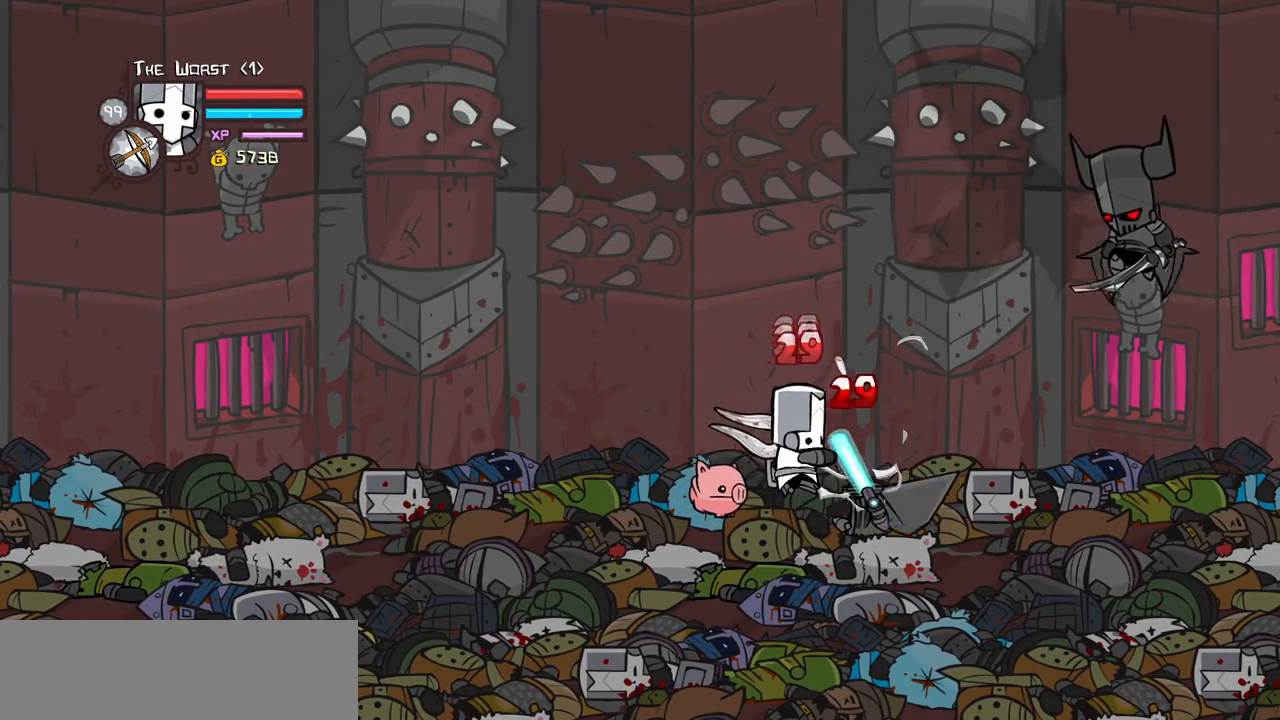
{"keys": ["right"], "events": [[17, "light", "down"], [67, "right", "down"], [200, "heavy", "down"], [250, "light", "up"], [250, "right", "up"], [483, "heavy", "up"], [483, "right", "down"]]}
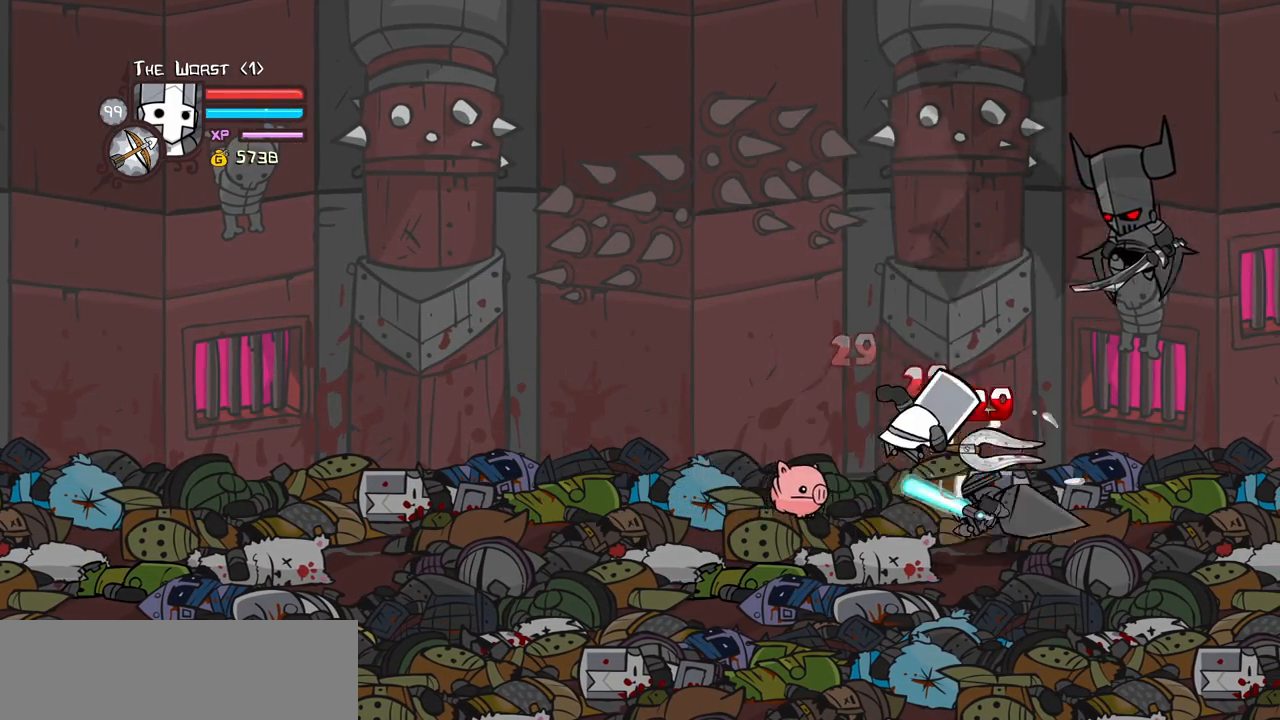
{"keys": [], "events": [[33, "heavy", "down"], [217, "left", "down"], [217, "right", "up"], [267, "heavy", "up"], [317, "left", "up"], [367, "light", "down"], [500, "light", "up"]]}
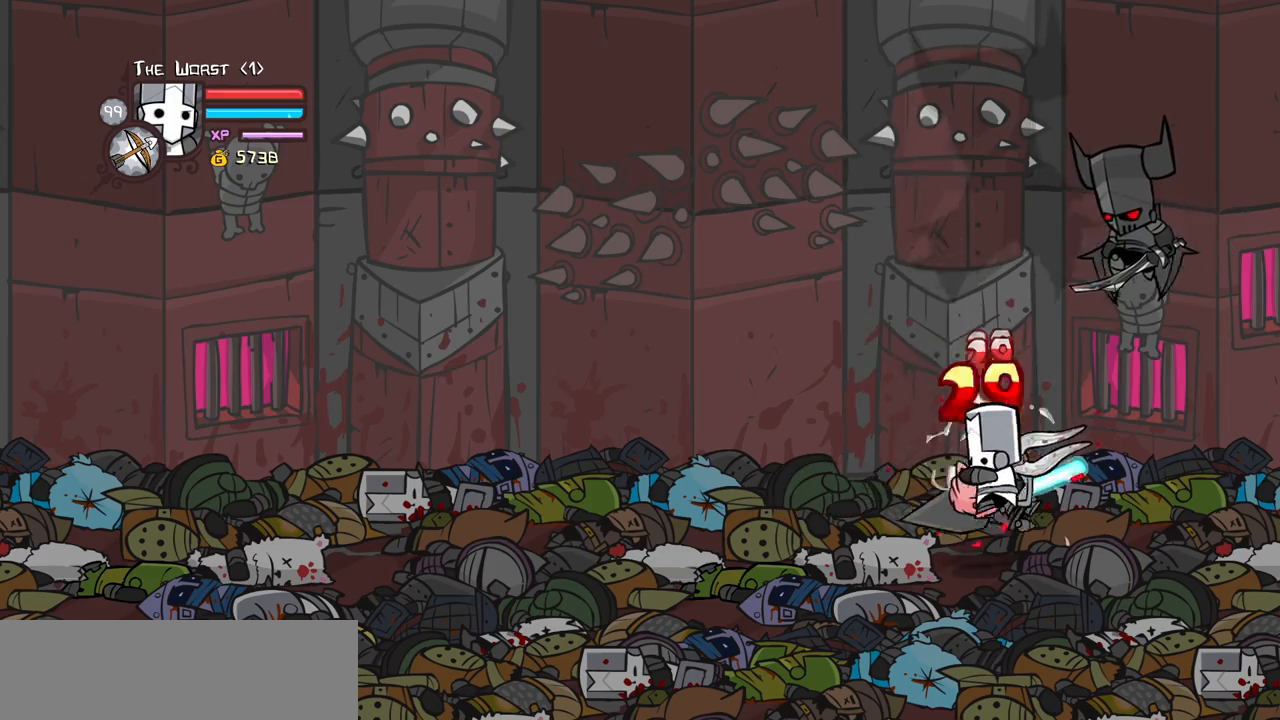
{"keys": ["heavy"], "events": [[50, "light", "down"], [100, "left", "down"], [183, "heavy", "down"], [233, "left", "up"], [283, "light", "up"]]}
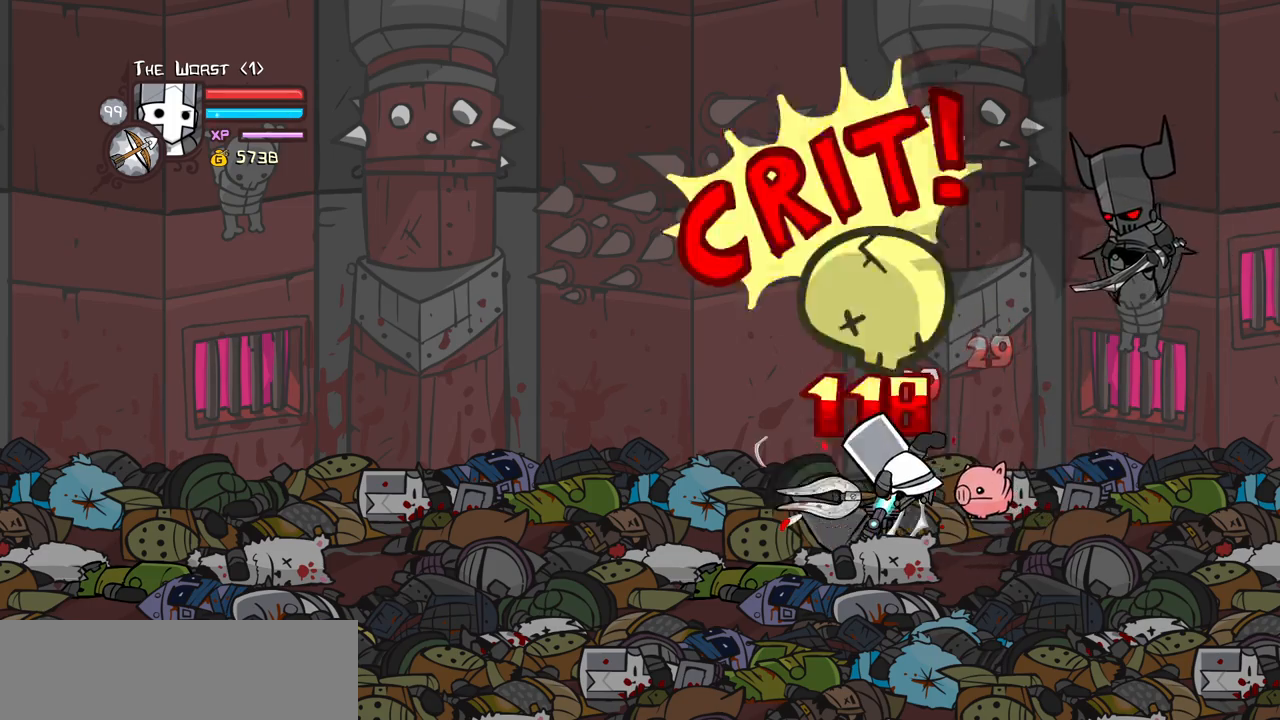
{"keys": ["heavy", "light"], "events": [[17, "heavy", "up"], [117, "heavy", "down"], [250, "heavy", "up"], [300, "heavy", "down"], [483, "light", "down"]]}
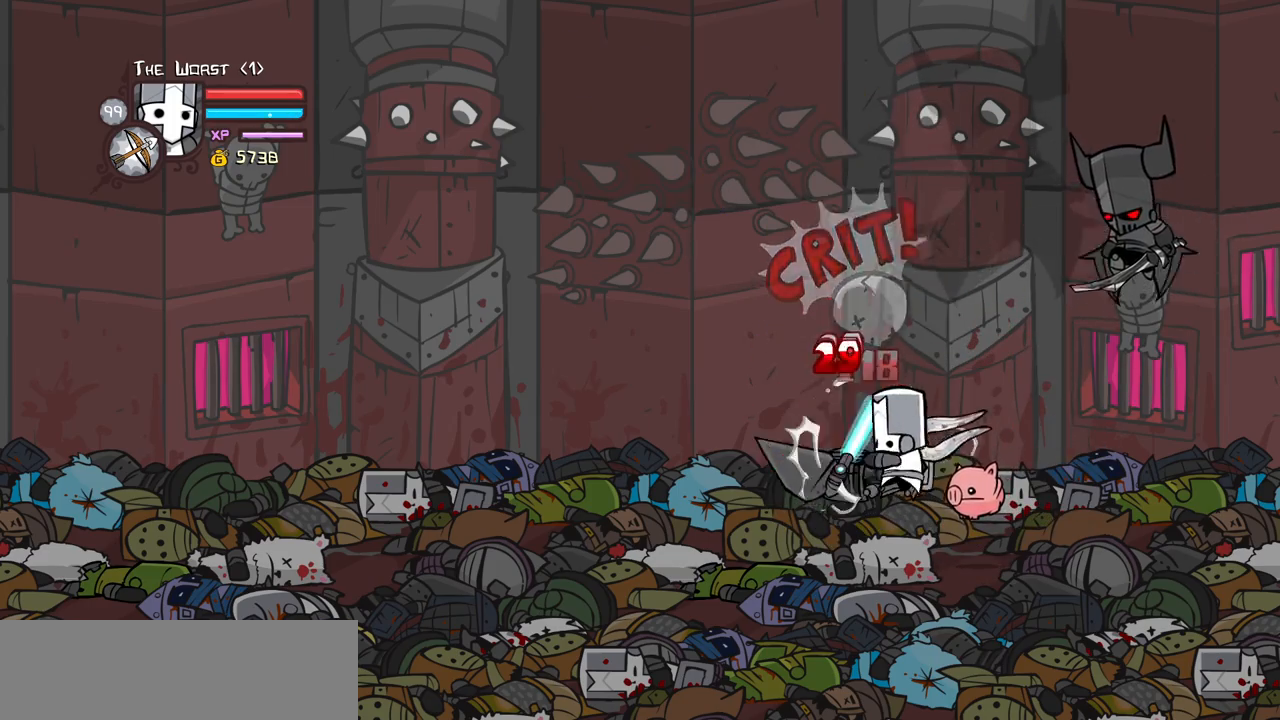
{"keys": ["heavy"], "events": [[33, "heavy", "up"], [33, "left", "down"], [133, "left", "up"], [183, "light", "up"], [217, "light", "down"], [267, "left", "down"], [417, "heavy", "down"], [450, "left", "up"], [450, "light", "up"]]}
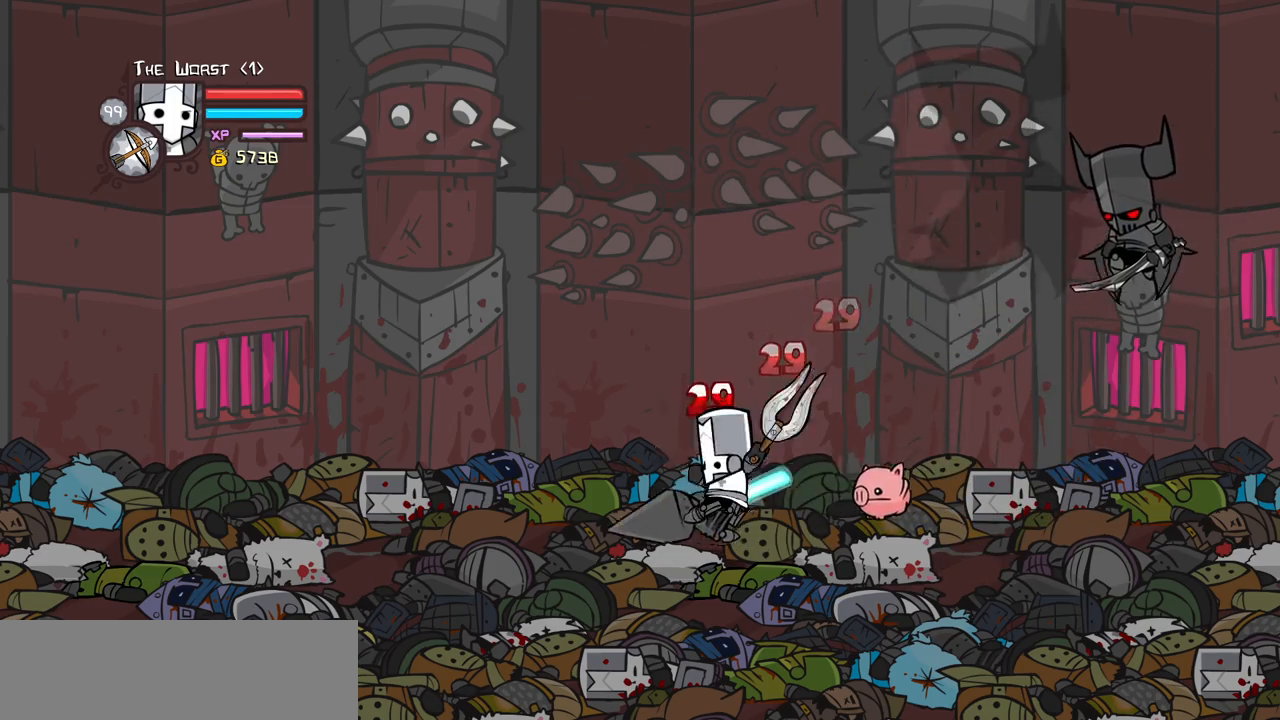
{"keys": ["heavy"], "events": [[183, "heavy", "up"], [283, "heavy", "down"]]}
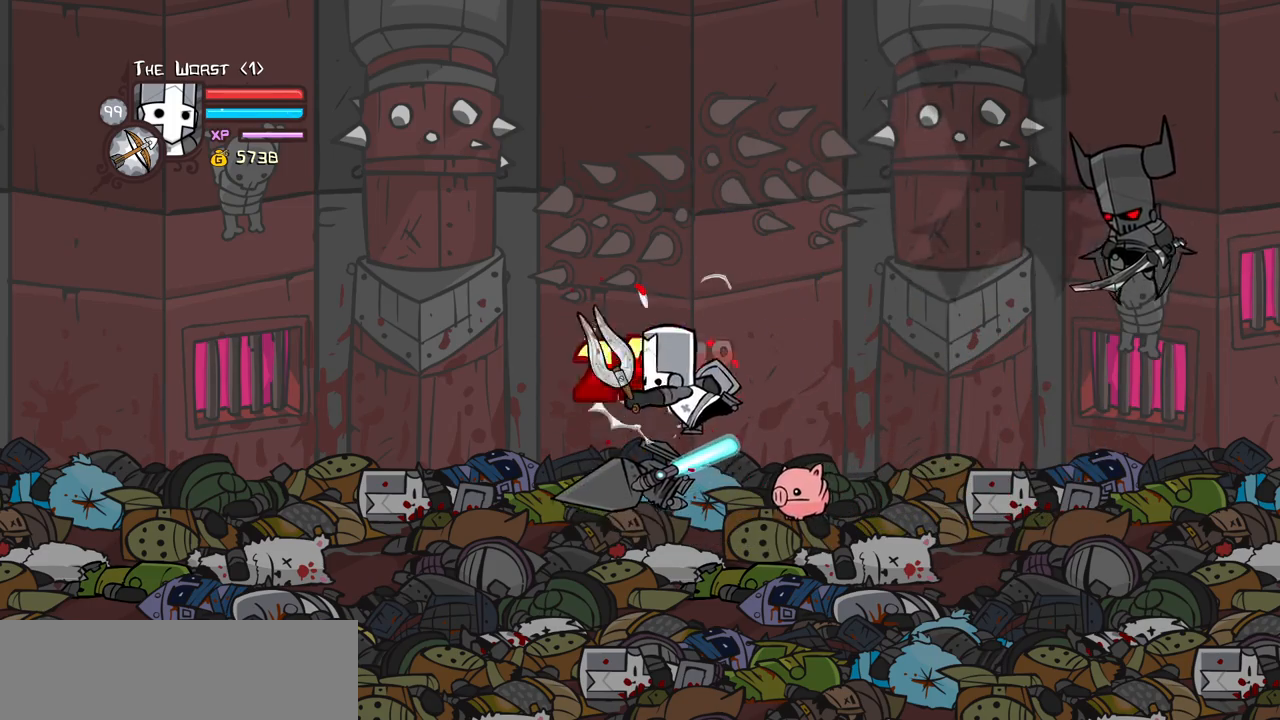
{"keys": ["heavy", "left", "light"], "events": [[17, "heavy", "up"], [67, "light", "down"], [167, "left", "down"], [200, "light", "up"], [300, "left", "up"], [300, "light", "down"], [400, "left", "down"], [433, "heavy", "down"]]}
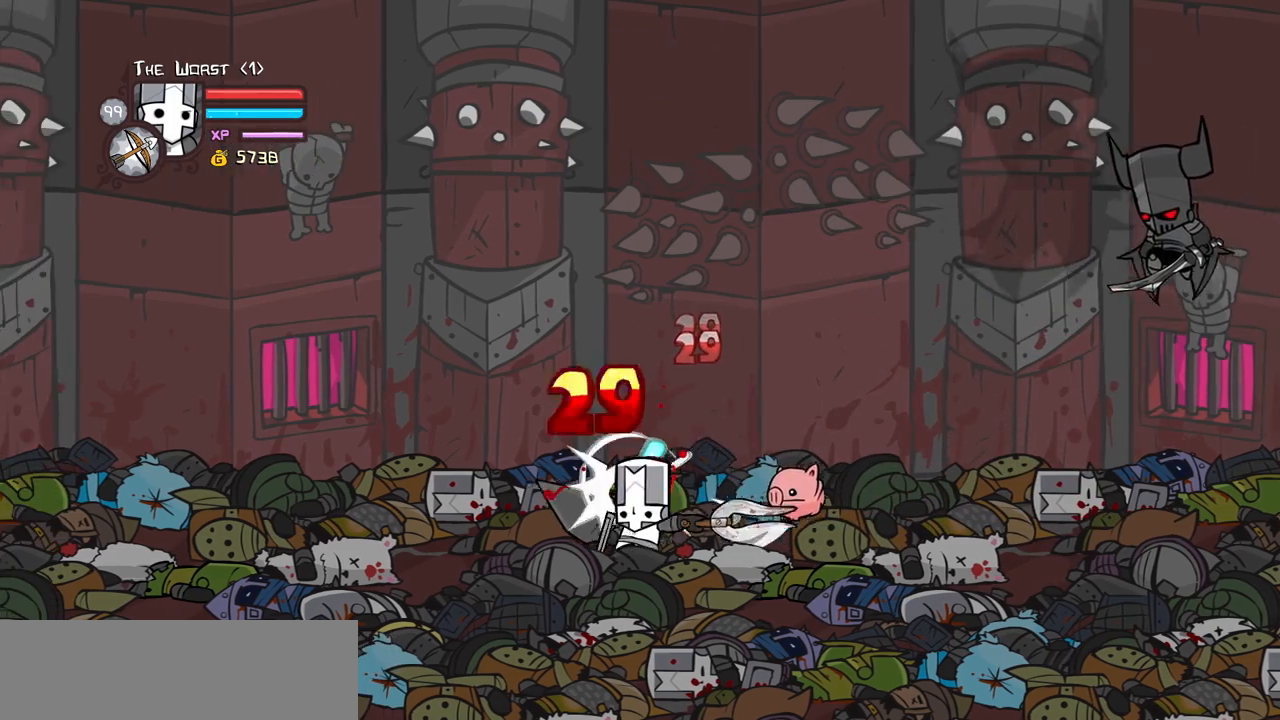
{"keys": [], "events": [[33, "light", "up"], [83, "left", "up"], [167, "heavy", "up"], [267, "heavy", "down"], [500, "heavy", "up"]]}
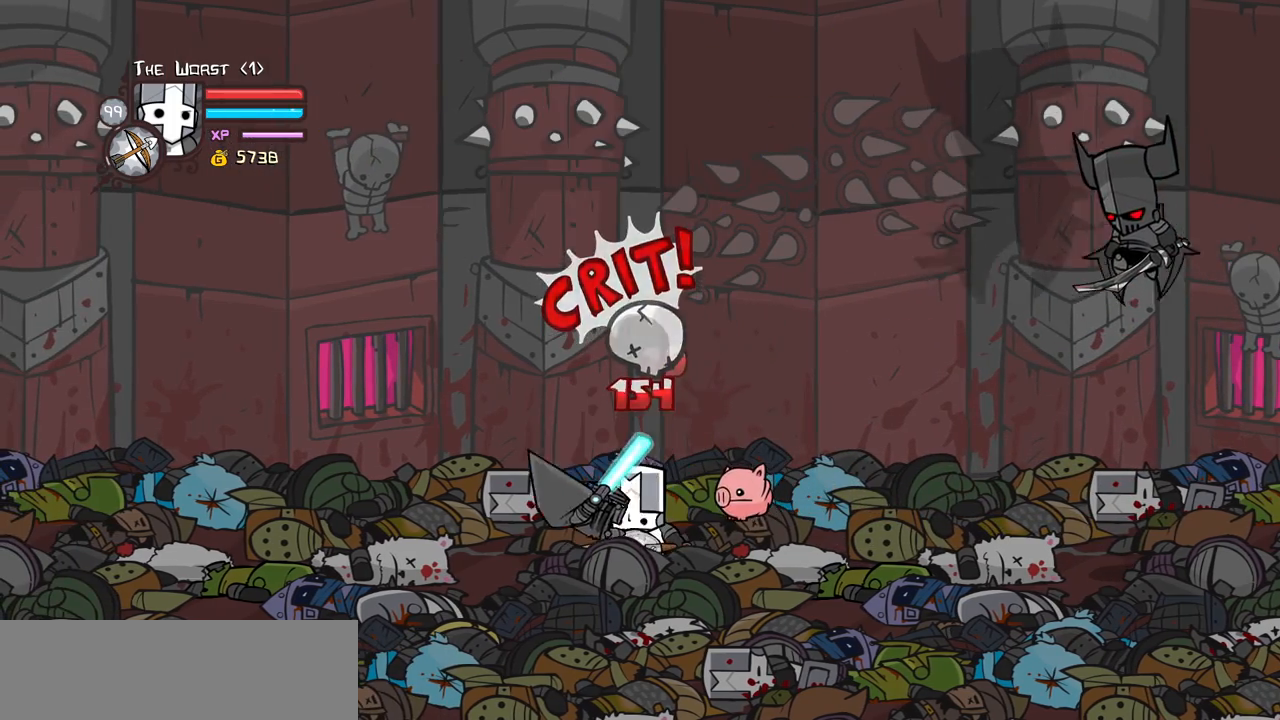
{"keys": [], "events": []}